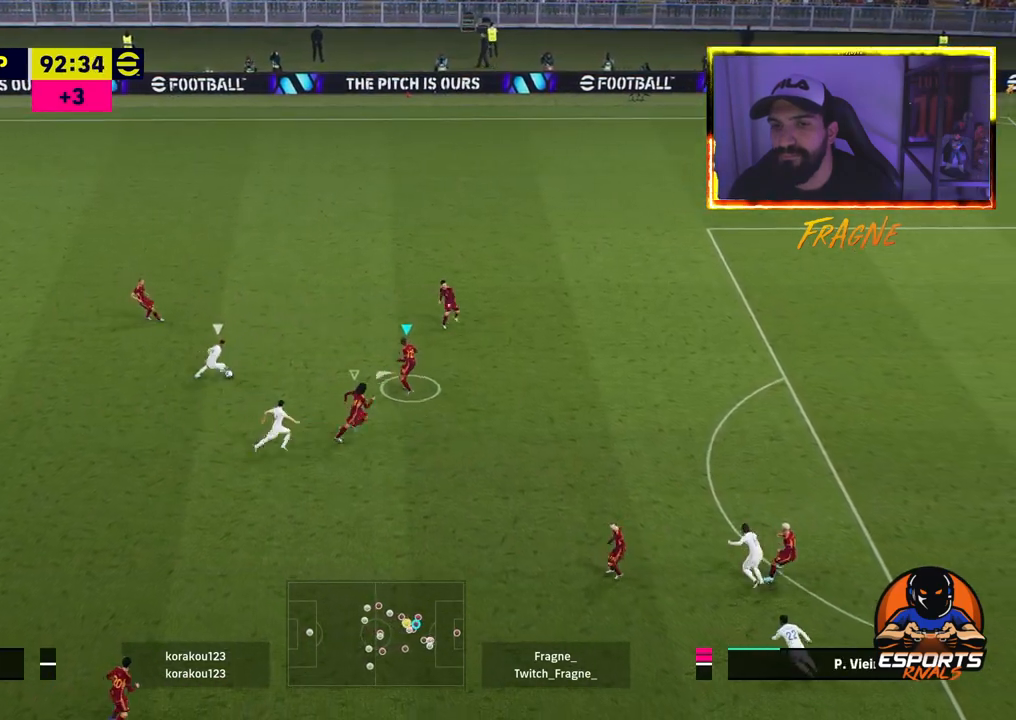
Gameplay with a controller (PlayStation layout); each line is a JSON object with the inputs held at the frame after it. "events" lists button and stick changes between this image and that frame as [ms after this image, input, new state], when the widget could be followed in between.
{"buttons": ["L2", "R2"], "left_stick": "down-left", "right_stick": "center", "events": [[100, "left_stick", "down-left"], [267, "L2", "down"]]}
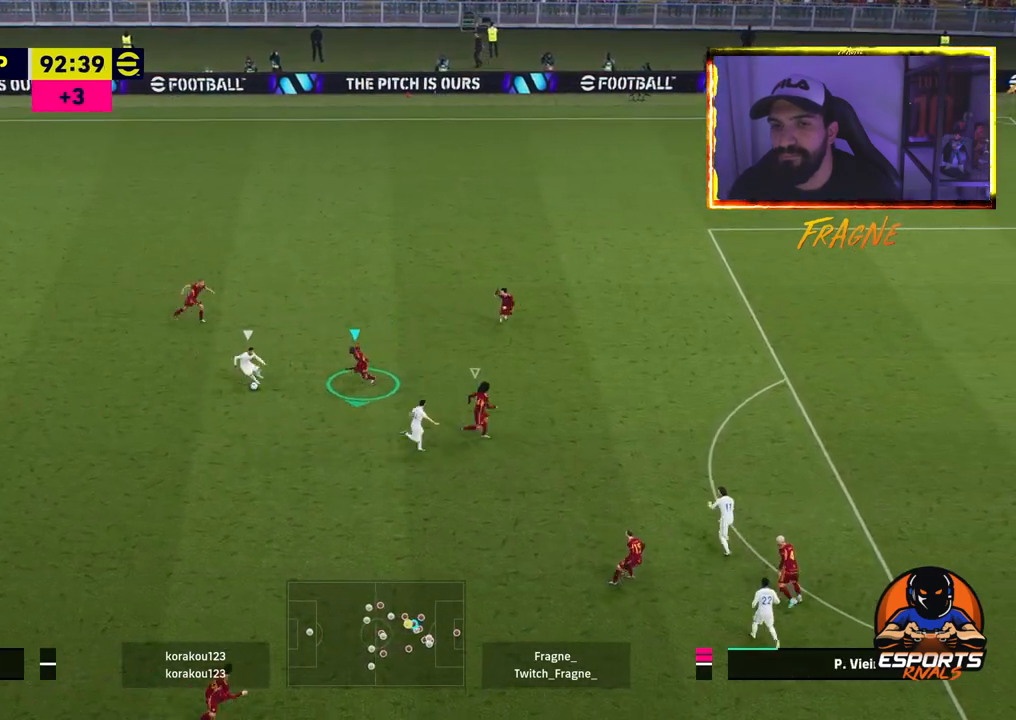
{"buttons": [], "left_stick": "down-left", "right_stick": "center", "events": [[467, "R2", "up"], [483, "L2", "up"]]}
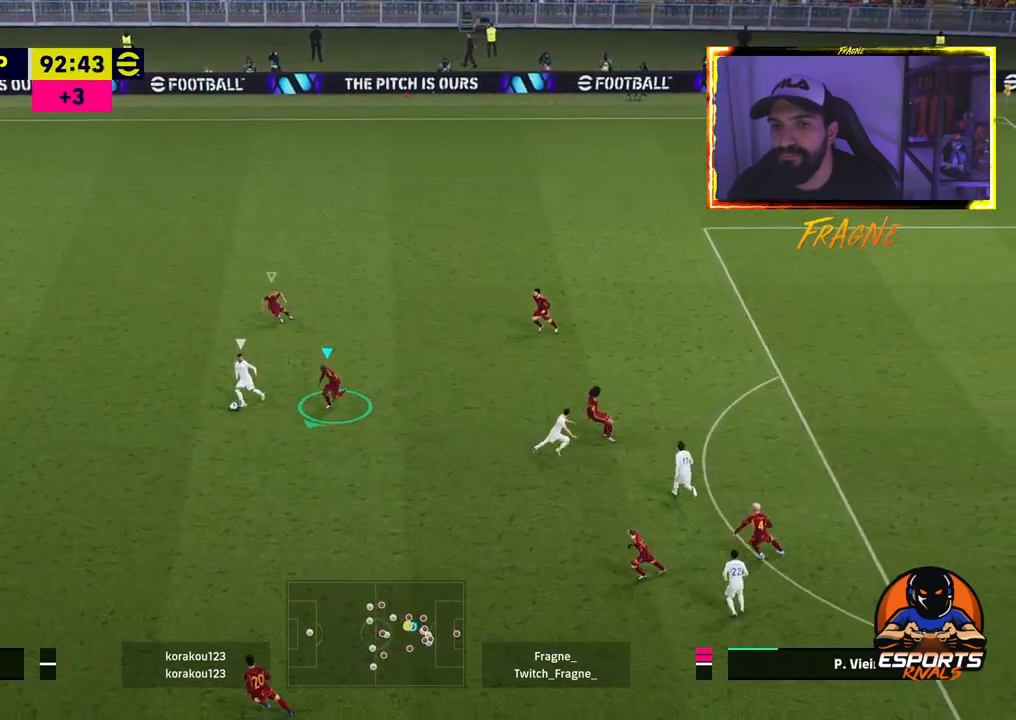
{"buttons": [], "left_stick": "up", "right_stick": "center", "events": [[33, "left_stick", "up"], [200, "L2", "down"], [333, "L2", "up"]]}
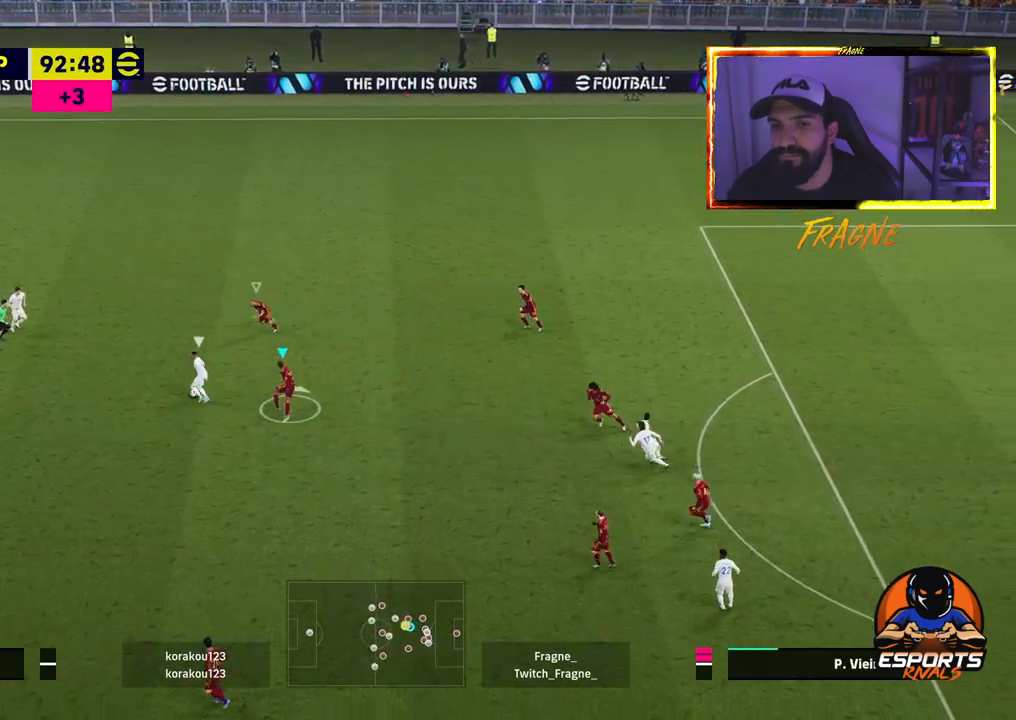
{"buttons": ["R2"], "left_stick": "left", "right_stick": "center", "events": [[100, "R2", "down"], [400, "left_stick", "up-left"], [500, "left_stick", "left"]]}
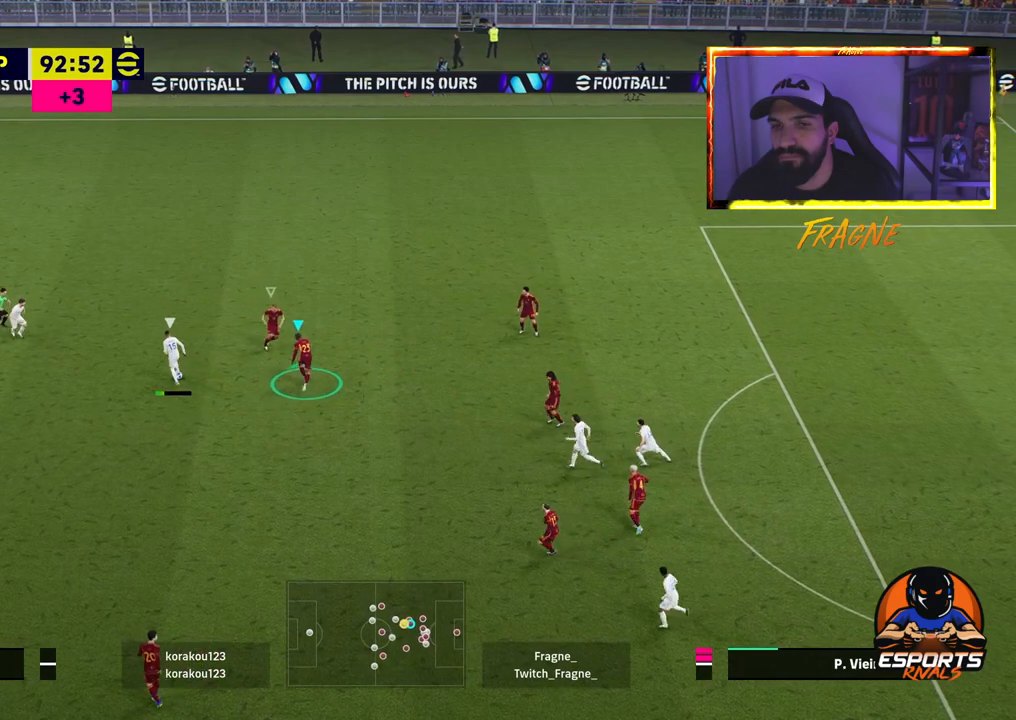
{"buttons": ["R2"], "left_stick": "left", "right_stick": "center", "events": [[233, "L1", "down"], [367, "L1", "up"]]}
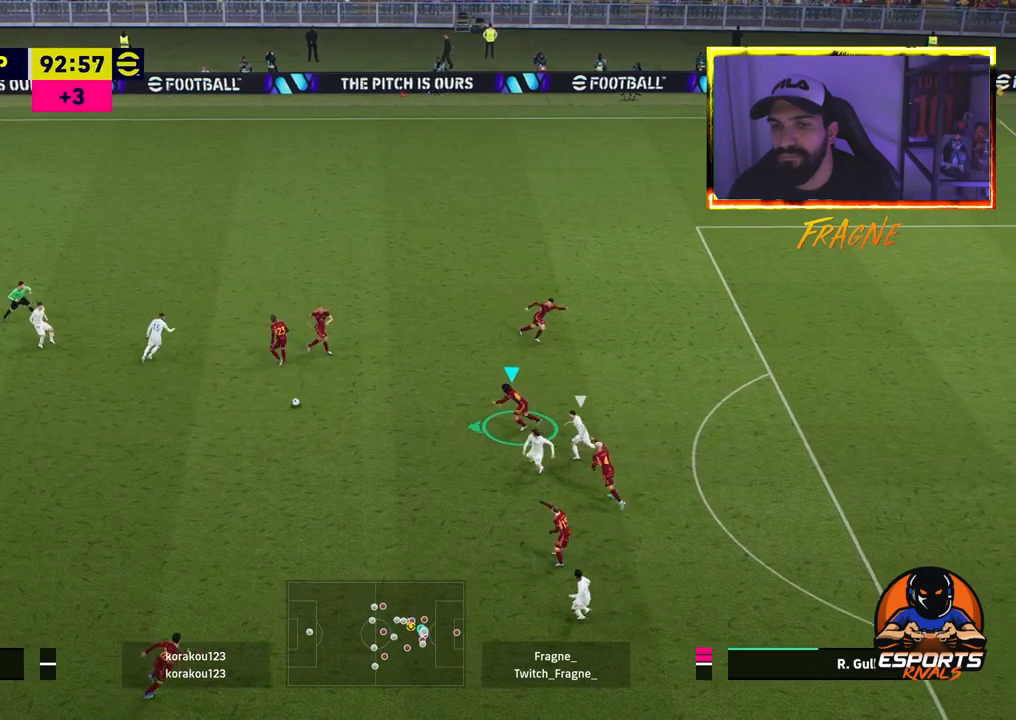
{"buttons": ["R2"], "left_stick": "left", "right_stick": "center", "events": []}
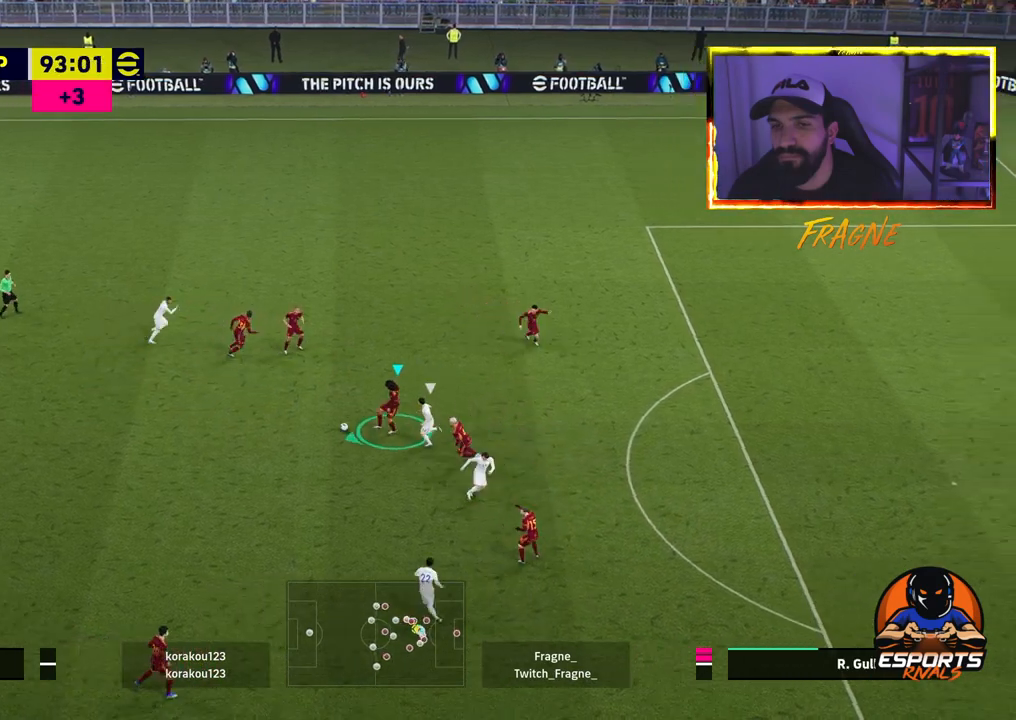
{"buttons": ["R2"], "left_stick": "left", "right_stick": "center", "events": []}
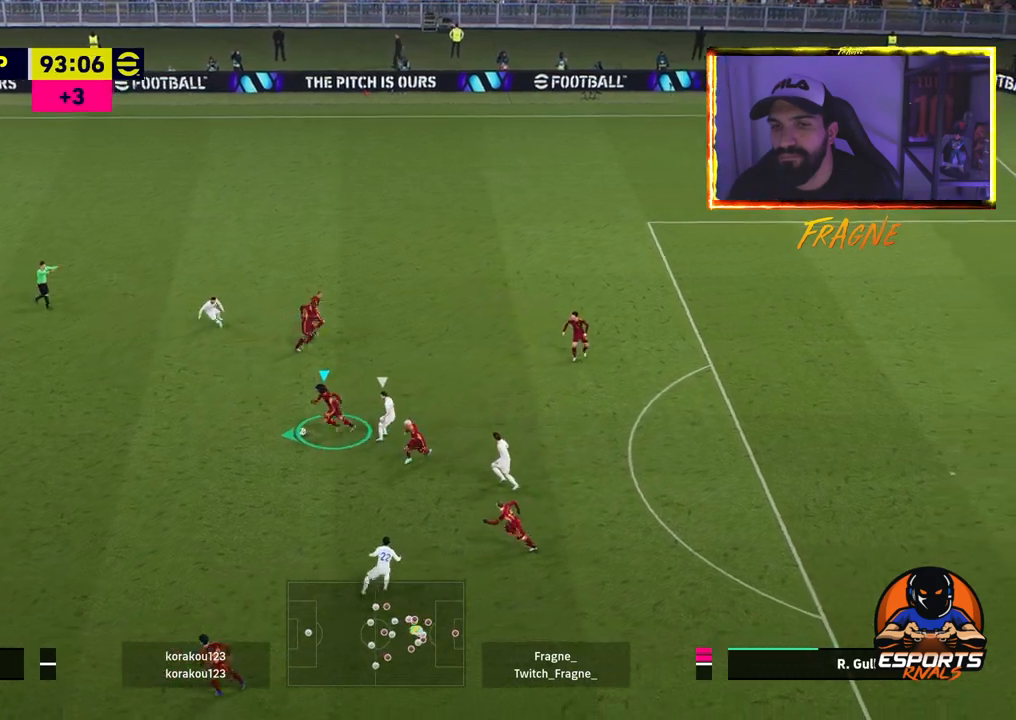
{"buttons": [], "left_stick": "left", "right_stick": "center", "events": [[267, "R2", "up"]]}
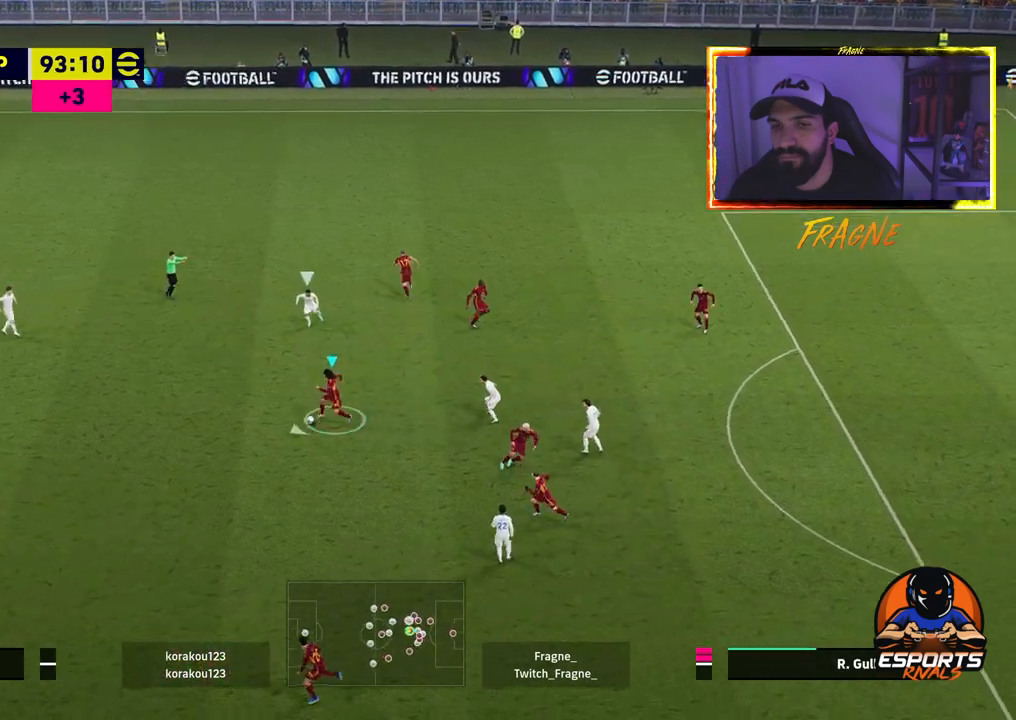
{"buttons": ["TRIANGLE"], "left_stick": "left", "right_stick": "center", "events": [[433, "TRIANGLE", "down"]]}
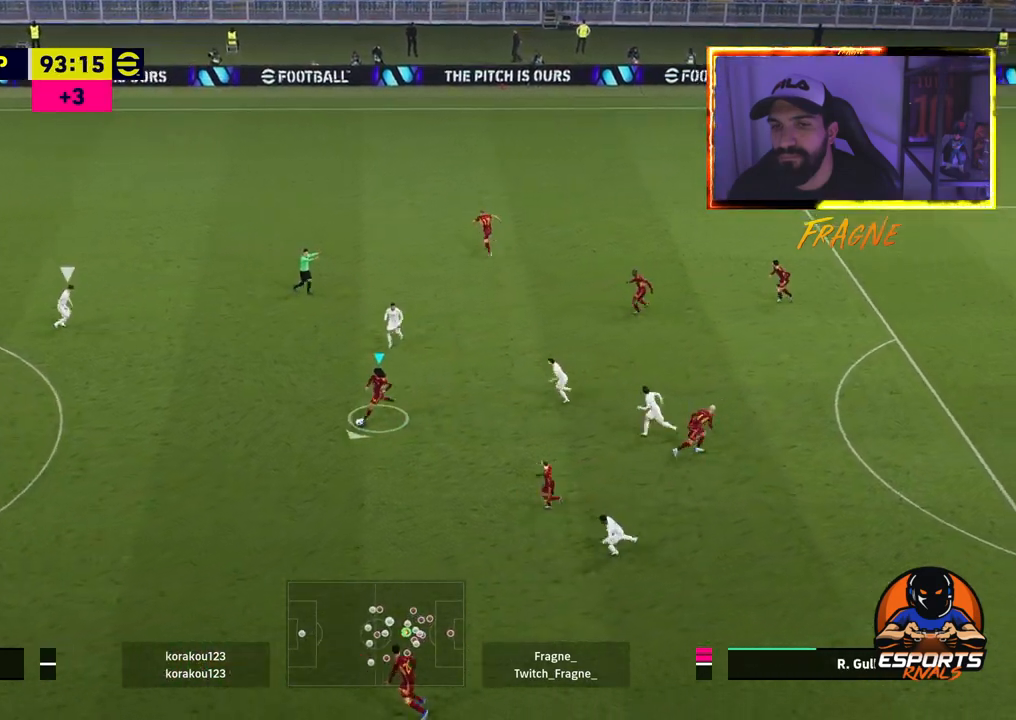
{"buttons": [], "left_stick": "left", "right_stick": "center", "events": [[100, "TRIANGLE", "up"]]}
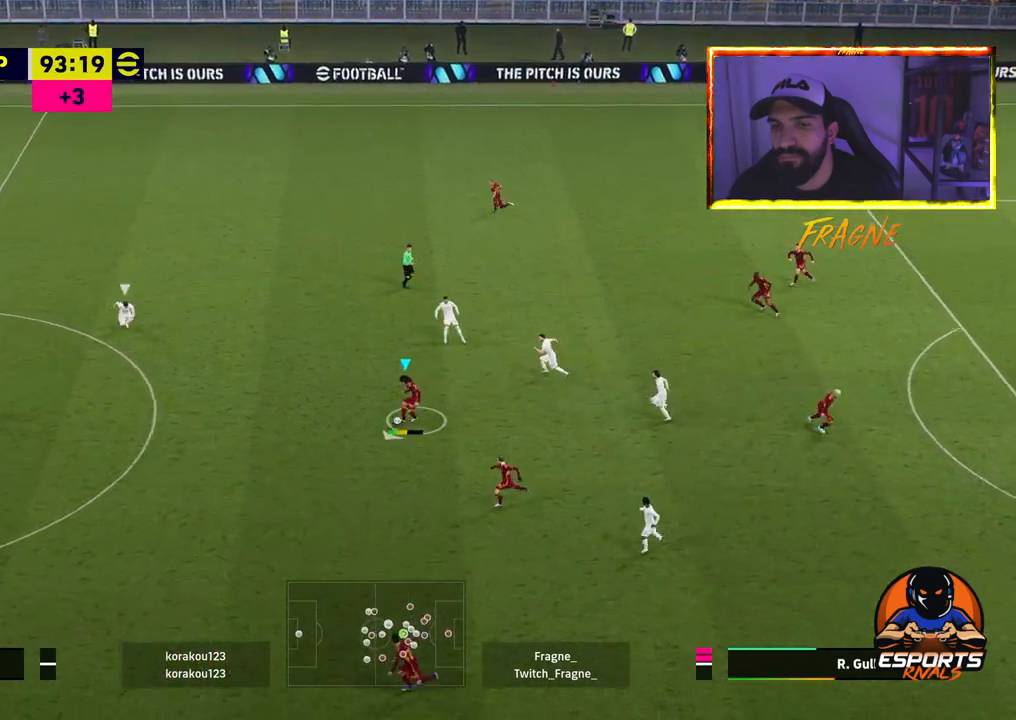
{"buttons": [], "left_stick": "left", "right_stick": "center", "events": []}
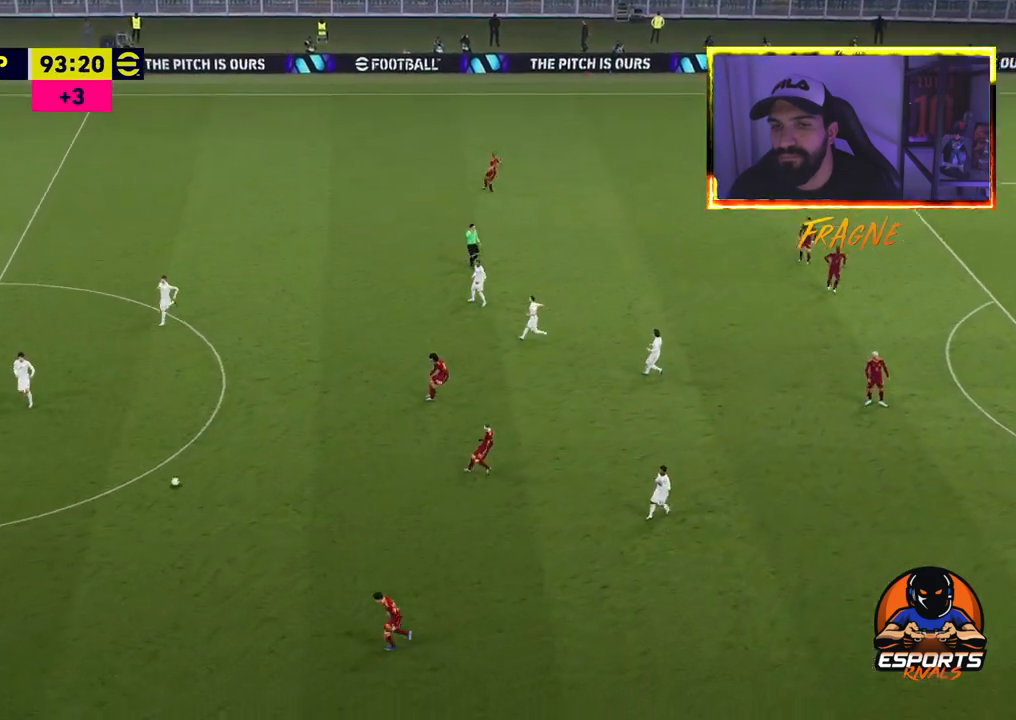
{"buttons": [], "left_stick": "left", "right_stick": "center", "events": [[133, "CROSS", "down"], [267, "CROSS", "up"], [367, "CROSS", "down"], [483, "CROSS", "up"]]}
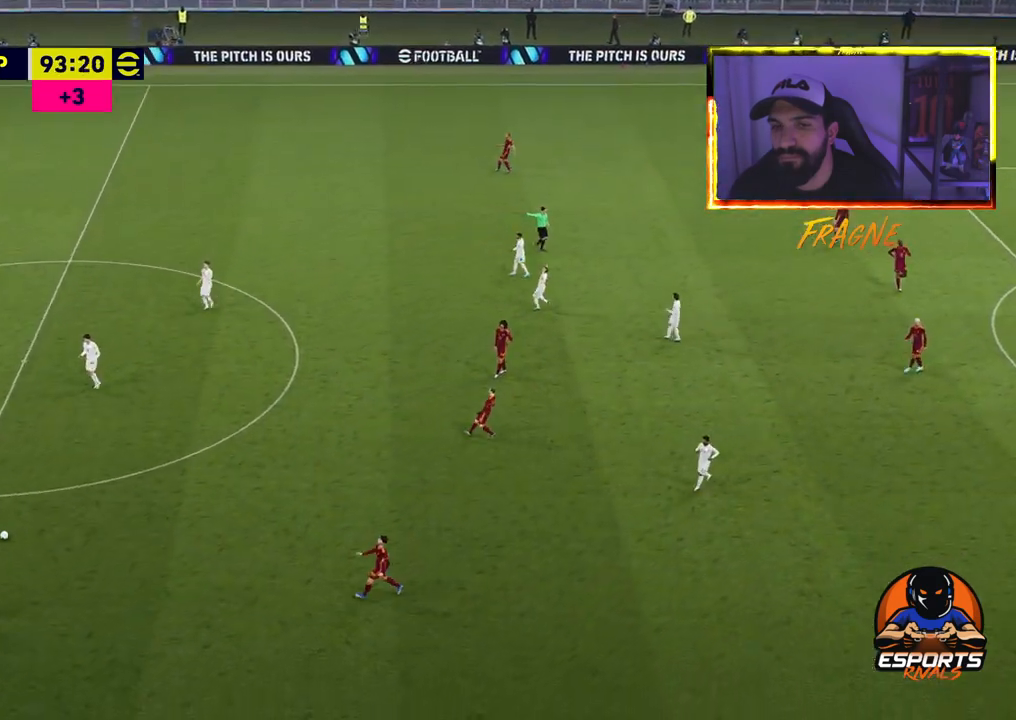
{"buttons": ["CROSS"], "left_stick": "left", "right_stick": "center", "events": [[83, "CROSS", "down"], [200, "CROSS", "up"], [483, "CROSS", "down"]]}
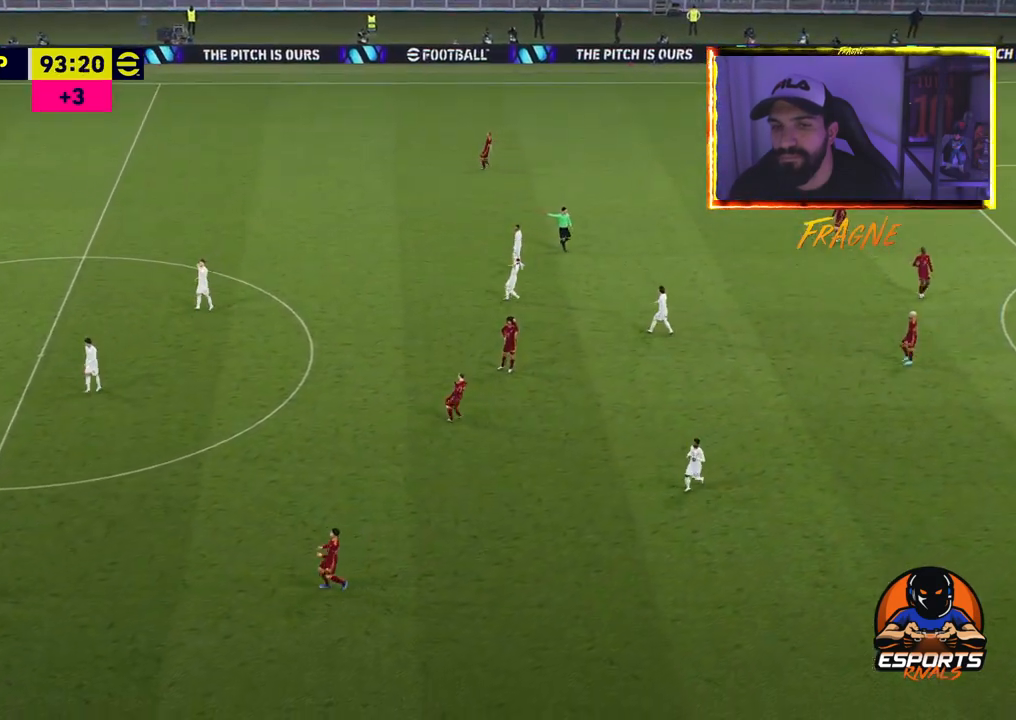
{"buttons": ["CROSS"], "left_stick": "center", "right_stick": "center", "events": [[117, "CROSS", "up"], [167, "left_stick", "center"], [217, "CROSS", "down"], [350, "CROSS", "up"], [433, "CROSS", "down"]]}
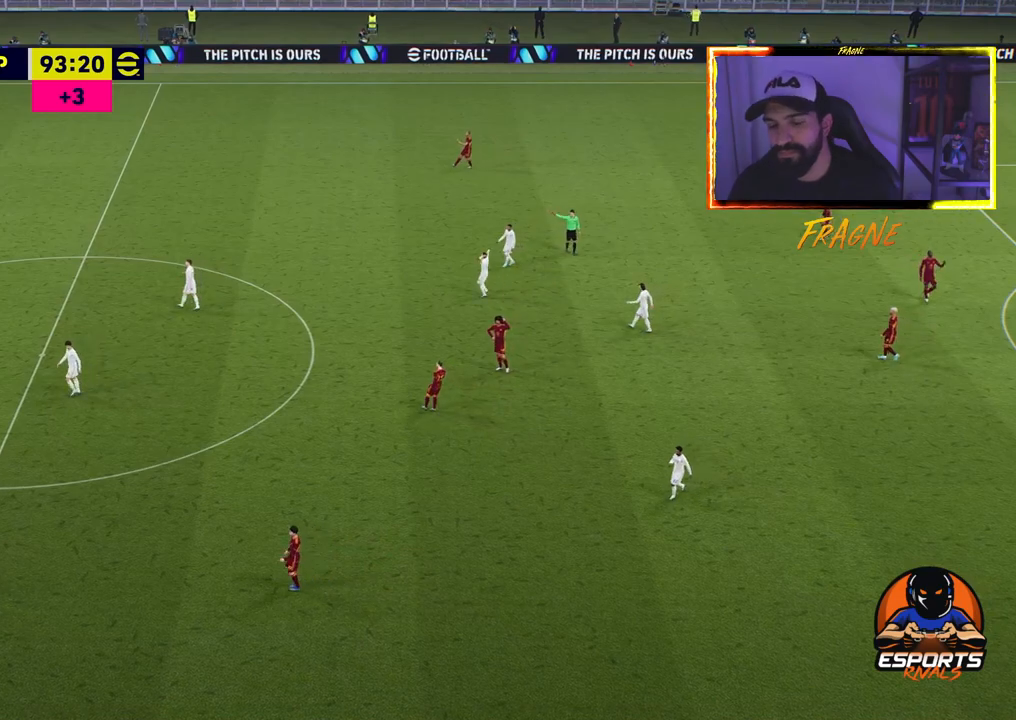
{"buttons": ["CROSS"], "left_stick": "center", "right_stick": "center", "events": [[117, "CROSS", "up"], [133, "CROSS", "down"], [317, "CROSS", "up"], [367, "CROSS", "down"]]}
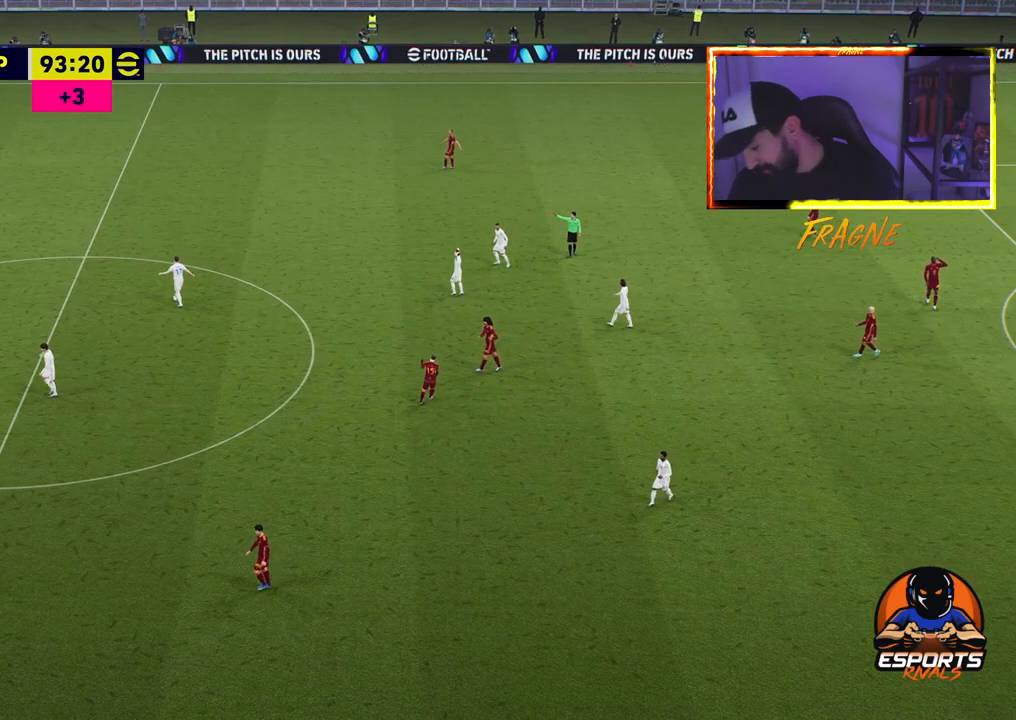
{"buttons": ["CROSS"], "left_stick": "center", "right_stick": "center", "events": [[17, "CROSS", "up"], [83, "CROSS", "down"], [283, "CROSS", "up"], [383, "CROSS", "down"]]}
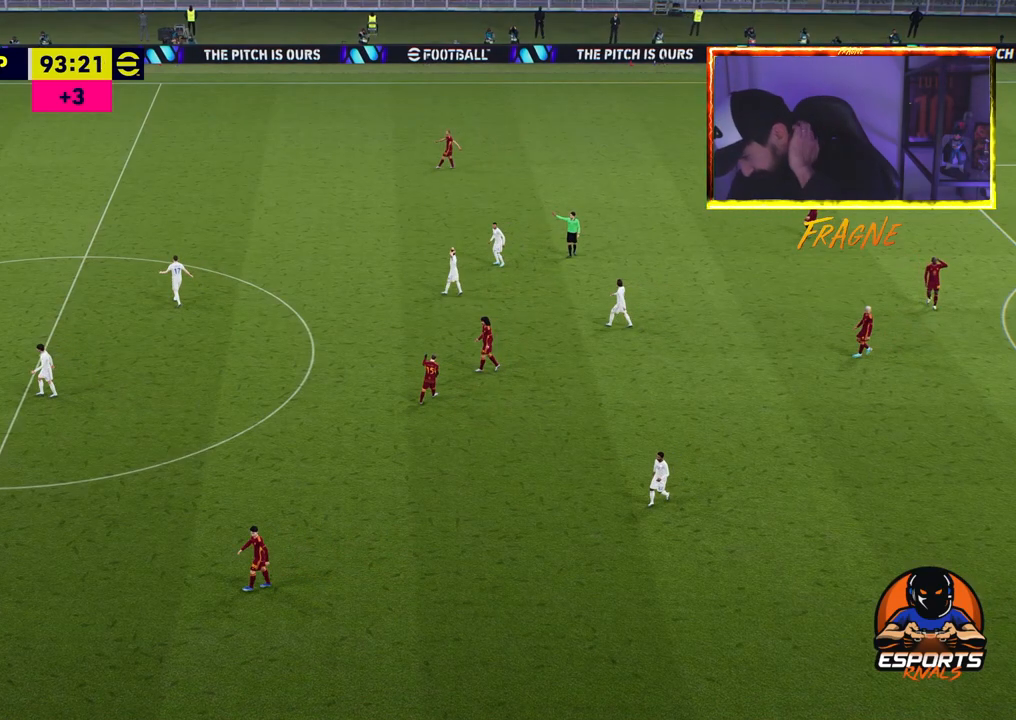
{"buttons": ["CROSS"], "left_stick": "center", "right_stick": "center", "events": [[67, "CROSS", "up"], [333, "CROSS", "down"]]}
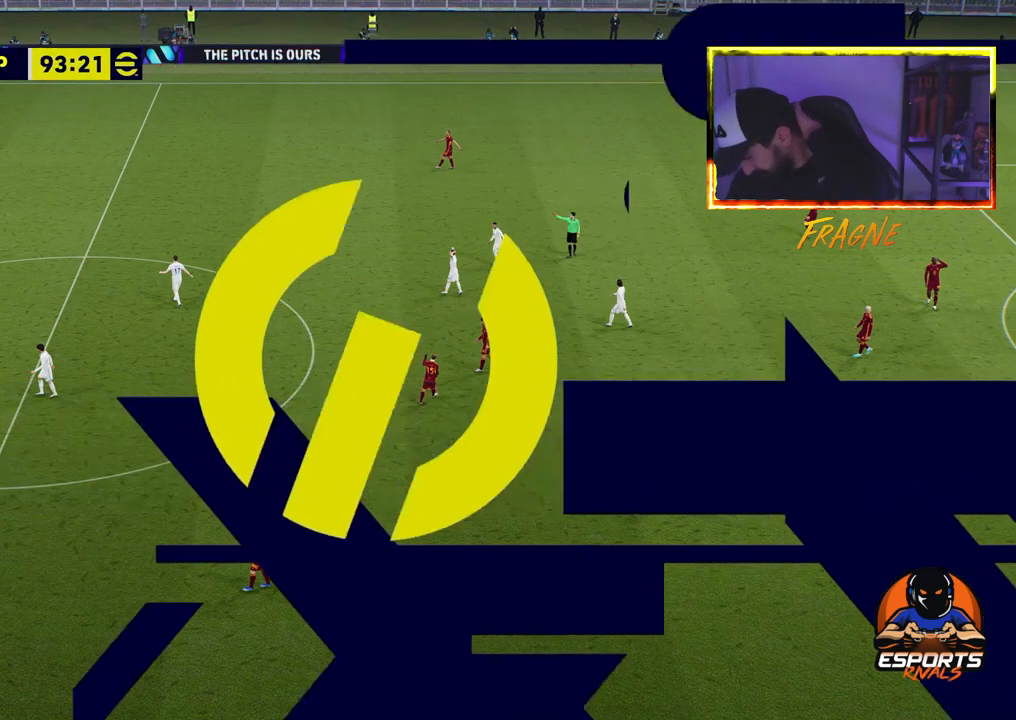
{"buttons": ["CROSS"], "left_stick": "center", "right_stick": "center", "events": [[17, "CROSS", "up"], [100, "CROSS", "down"], [233, "CROSS", "up"], [350, "CROSS", "down"]]}
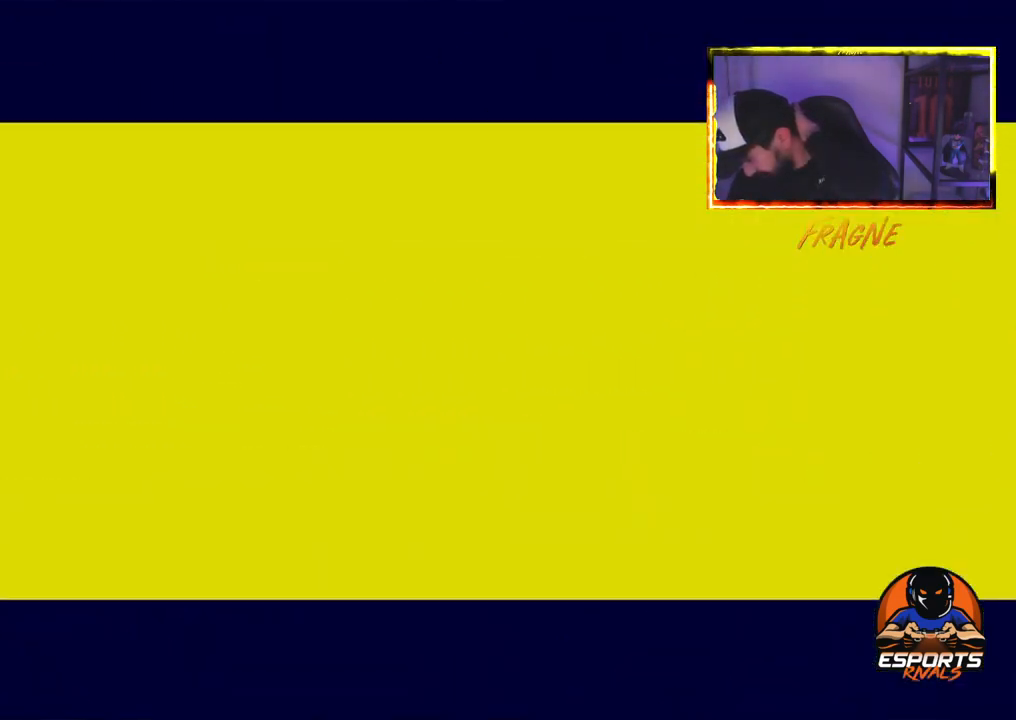
{"buttons": [], "left_stick": "center", "right_stick": "center", "events": [[17, "CROSS", "up"], [117, "CROSS", "down"], [217, "CROSS", "up"], [317, "CROSS", "down"], [467, "CROSS", "up"]]}
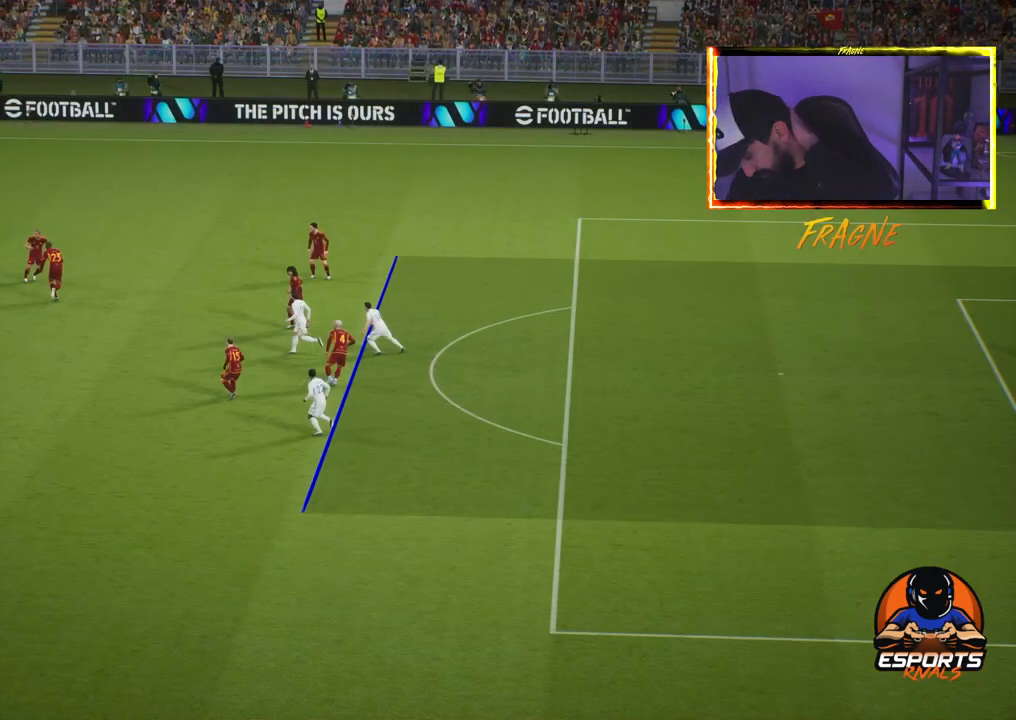
{"buttons": [], "left_stick": "center", "right_stick": "center", "events": [[33, "CROSS", "down"], [217, "CROSS", "up"], [283, "CROSS", "down"], [483, "CROSS", "up"]]}
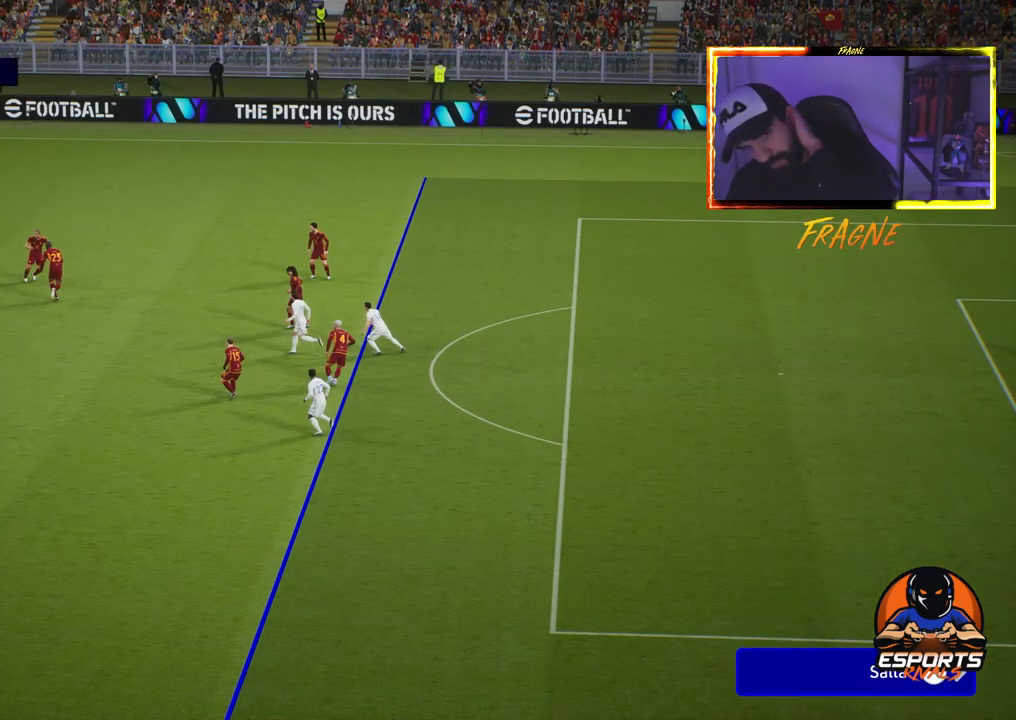
{"buttons": ["CROSS"], "left_stick": "center", "right_stick": "center", "events": [[50, "CROSS", "down"], [183, "CROSS", "up"], [250, "CROSS", "down"], [400, "CROSS", "up"], [483, "CROSS", "down"]]}
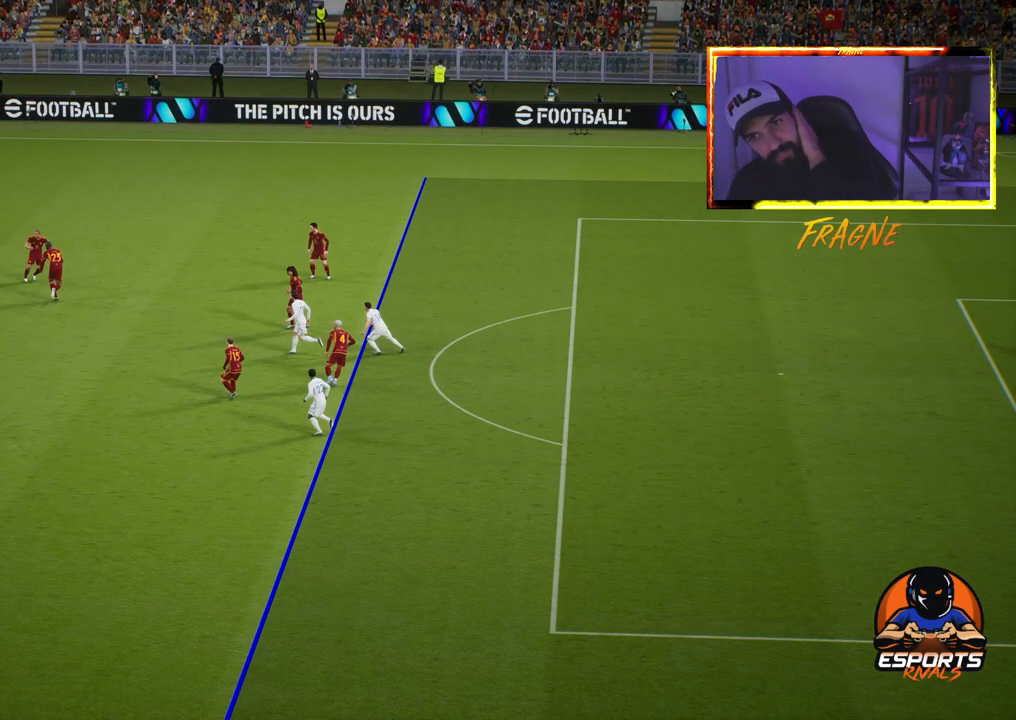
{"buttons": [], "left_stick": "center", "right_stick": "center", "events": [[150, "CROSS", "up"], [283, "CROSS", "down"], [417, "CROSS", "up"]]}
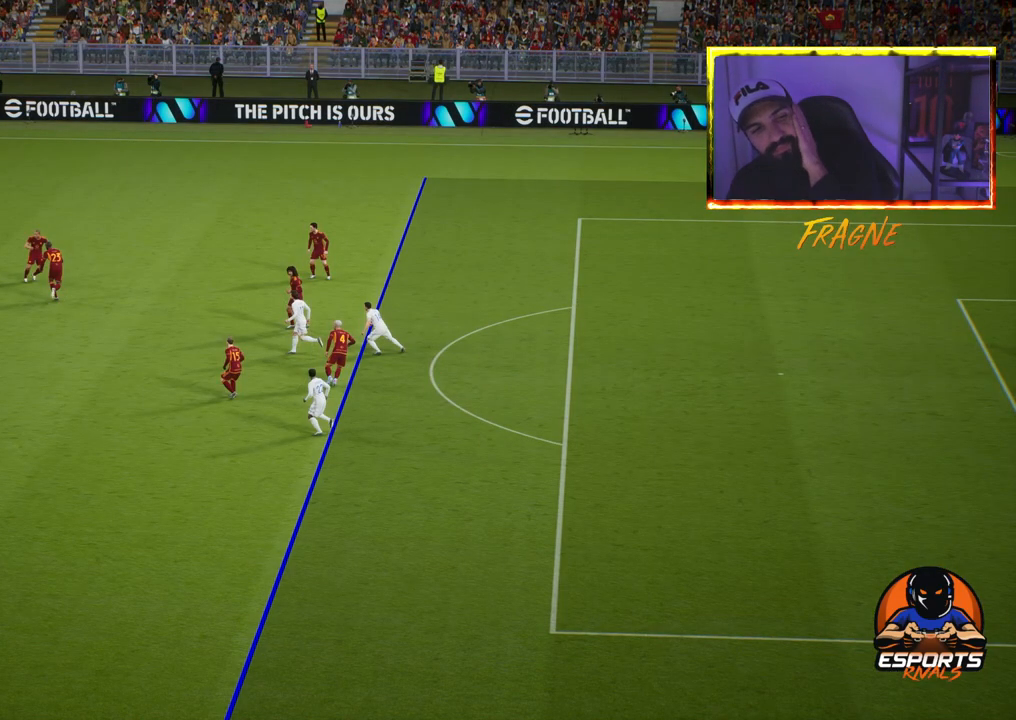
{"buttons": [], "left_stick": "center", "right_stick": "center", "events": []}
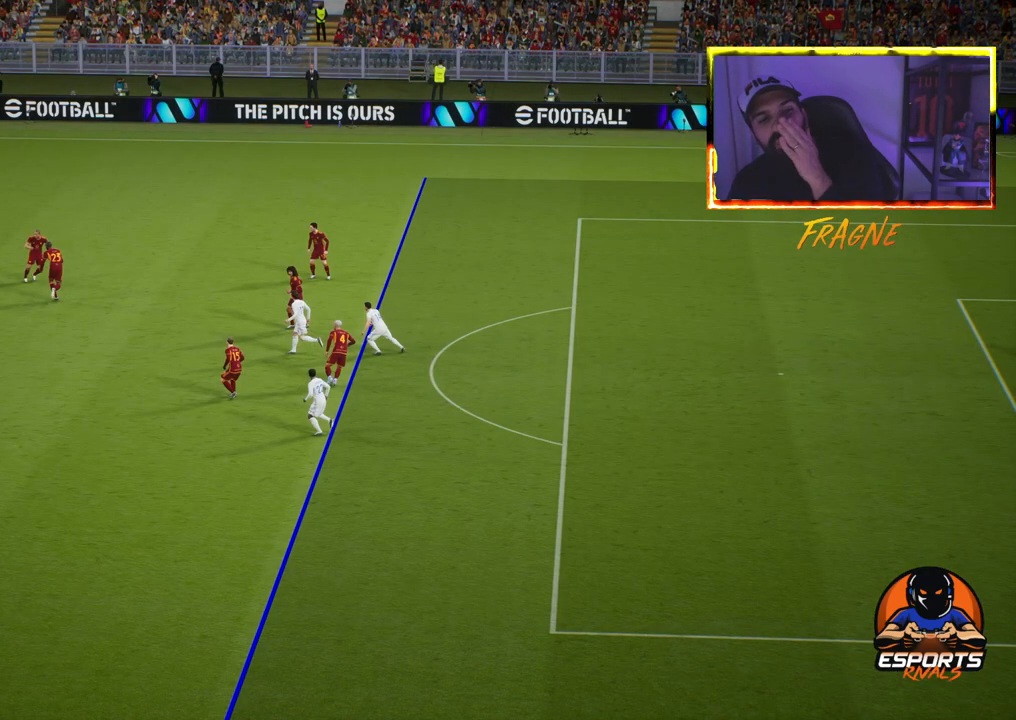
{"buttons": [], "left_stick": "center", "right_stick": "center", "events": []}